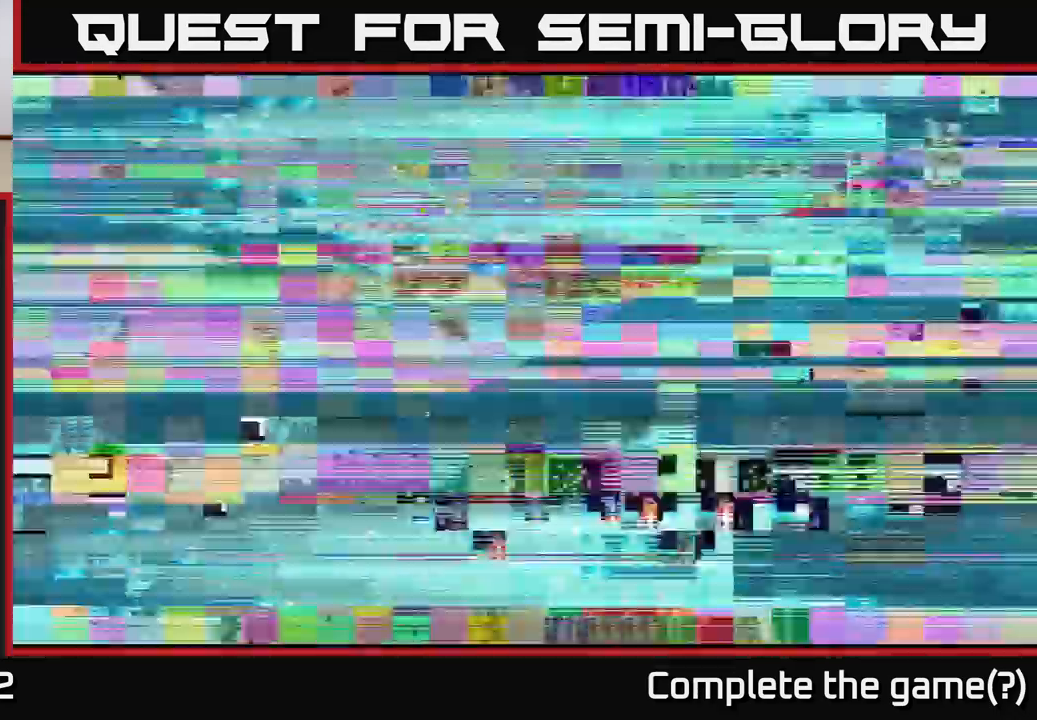
Gameplay with a controller (Xbox layout); each line is a JSON object with the inputs held at the frame after it. "events" lists button and stick changes between this image and that frame as [ms after this image, input, new state], when the widget could be followed in between.
{"buttons": [], "left_stick": "center", "right_stick": "center", "events": []}
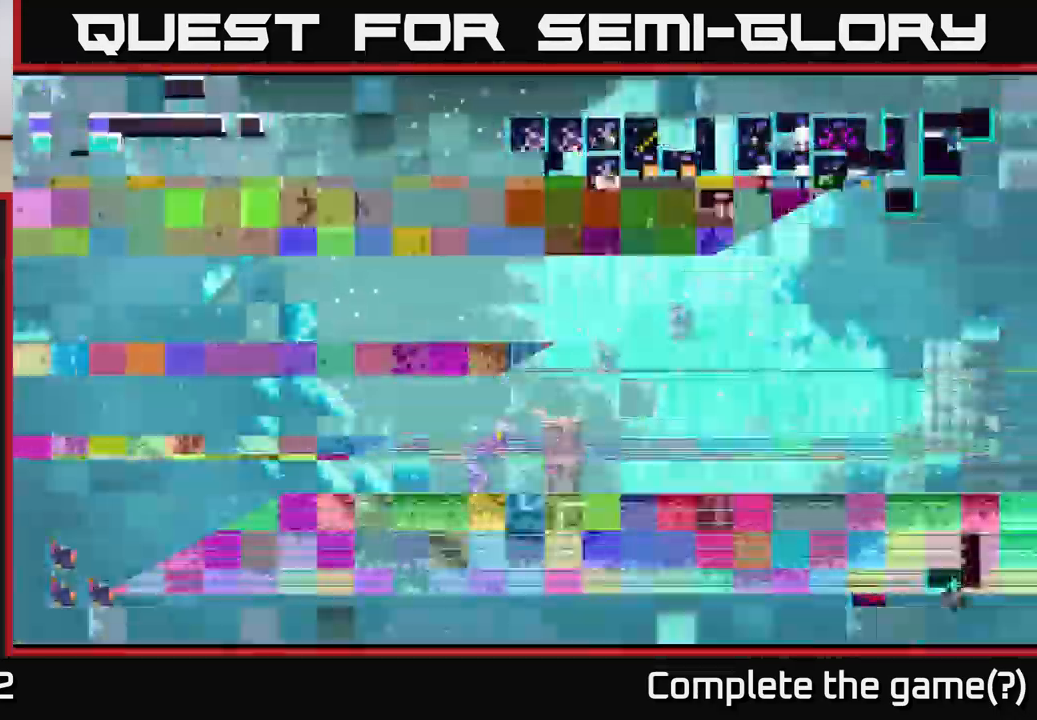
{"buttons": [], "left_stick": "center", "right_stick": "center", "events": []}
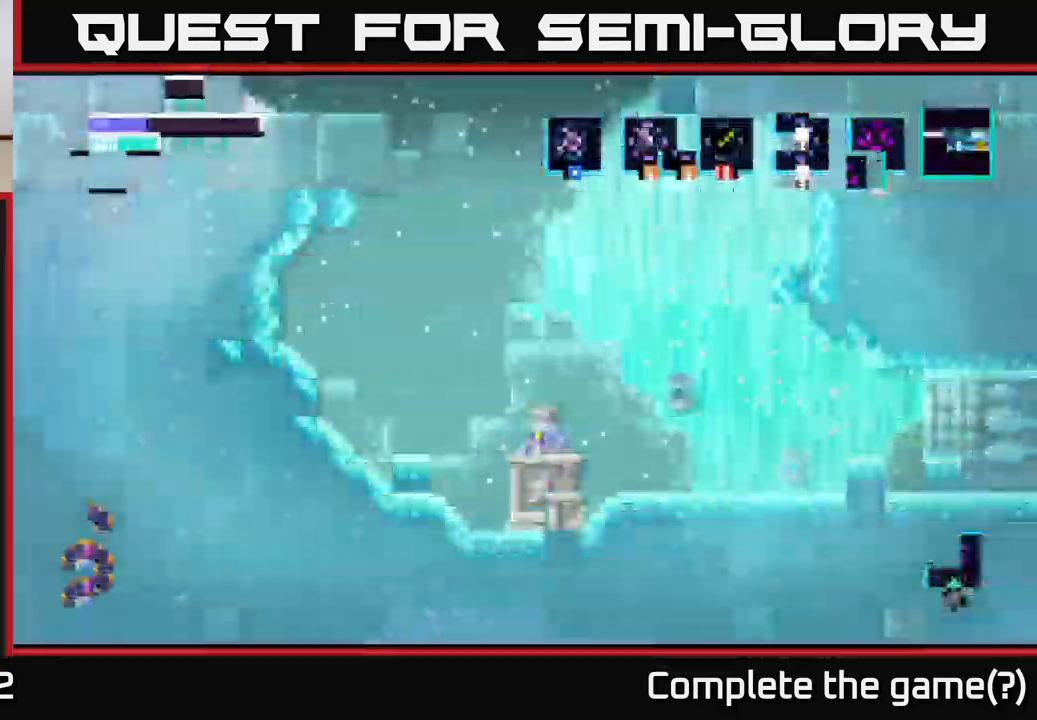
{"buttons": ["A"], "left_stick": "center", "right_stick": "center", "events": [[383, "A", "down"]]}
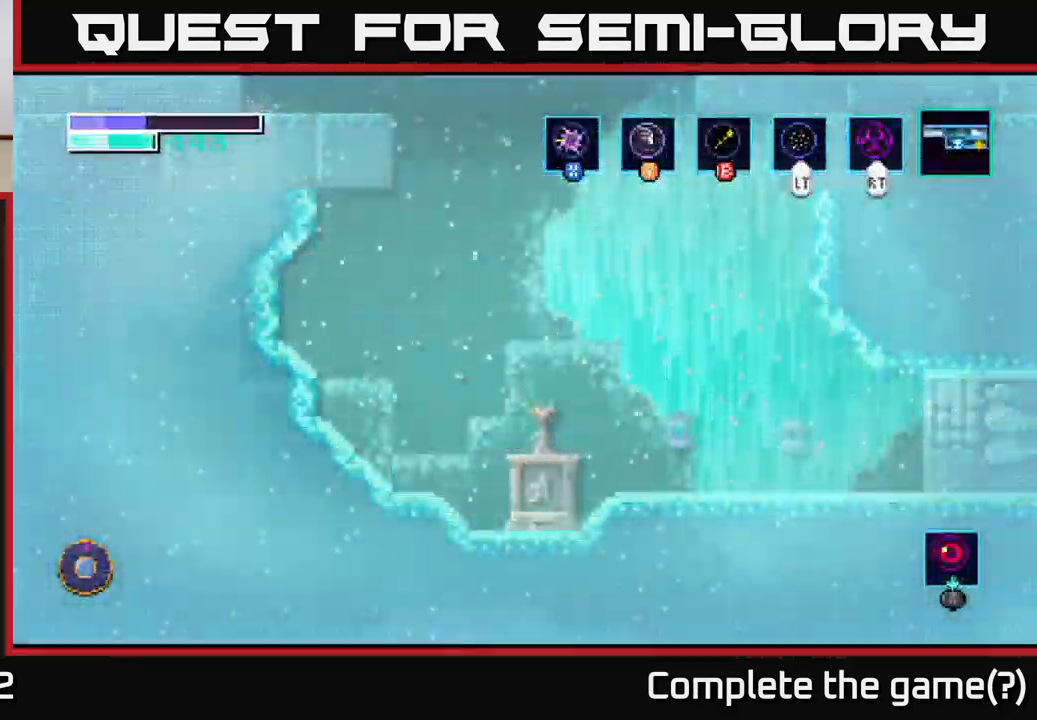
{"buttons": ["A"], "left_stick": "center", "right_stick": "center", "events": [[283, "A", "up"], [367, "A", "down"]]}
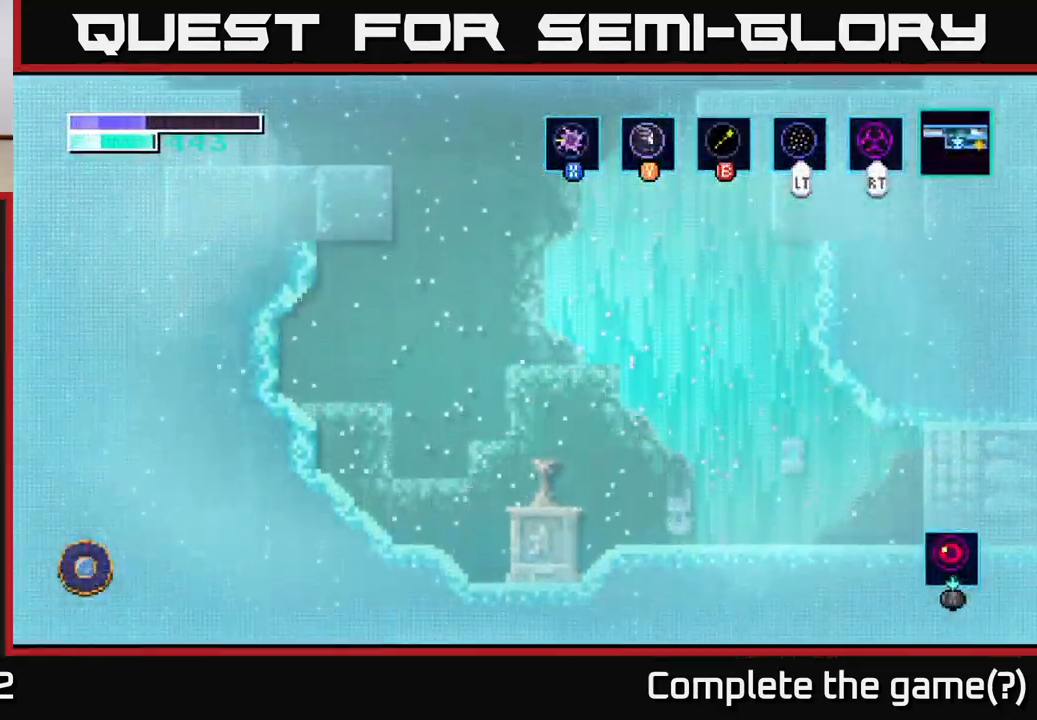
{"buttons": [], "left_stick": "up-left", "right_stick": "center", "events": [[50, "left_stick", "up-left"], [333, "A", "up"], [333, "B", "down"], [483, "B", "up"]]}
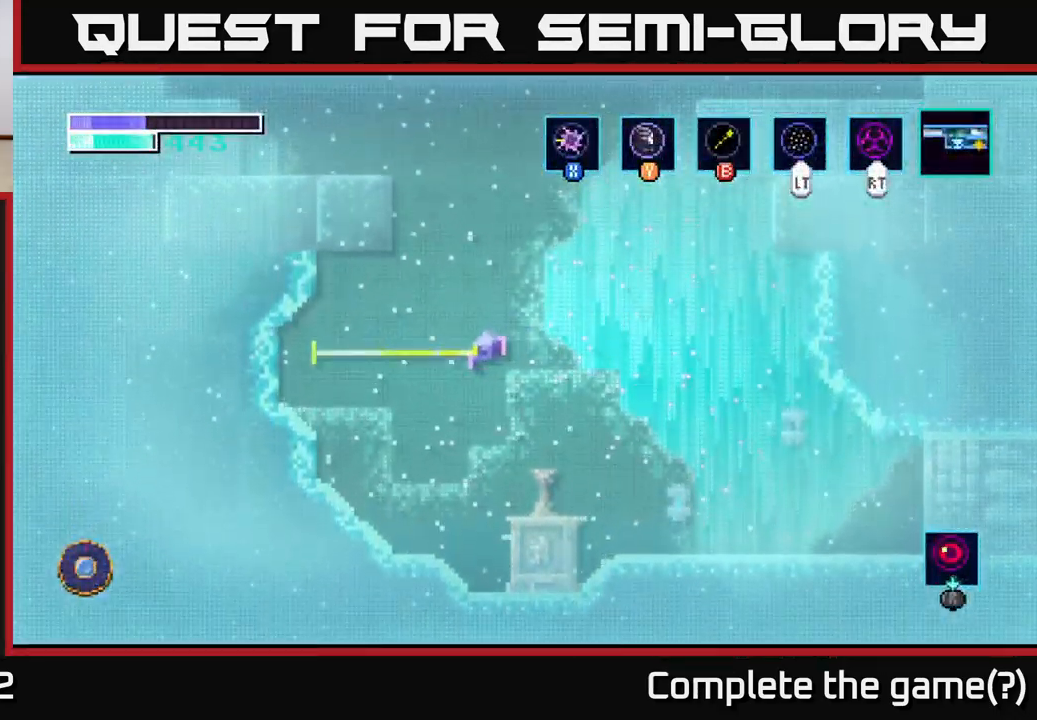
{"buttons": ["A"], "left_stick": "center", "right_stick": "center", "events": [[433, "left_stick", "center"], [483, "A", "down"]]}
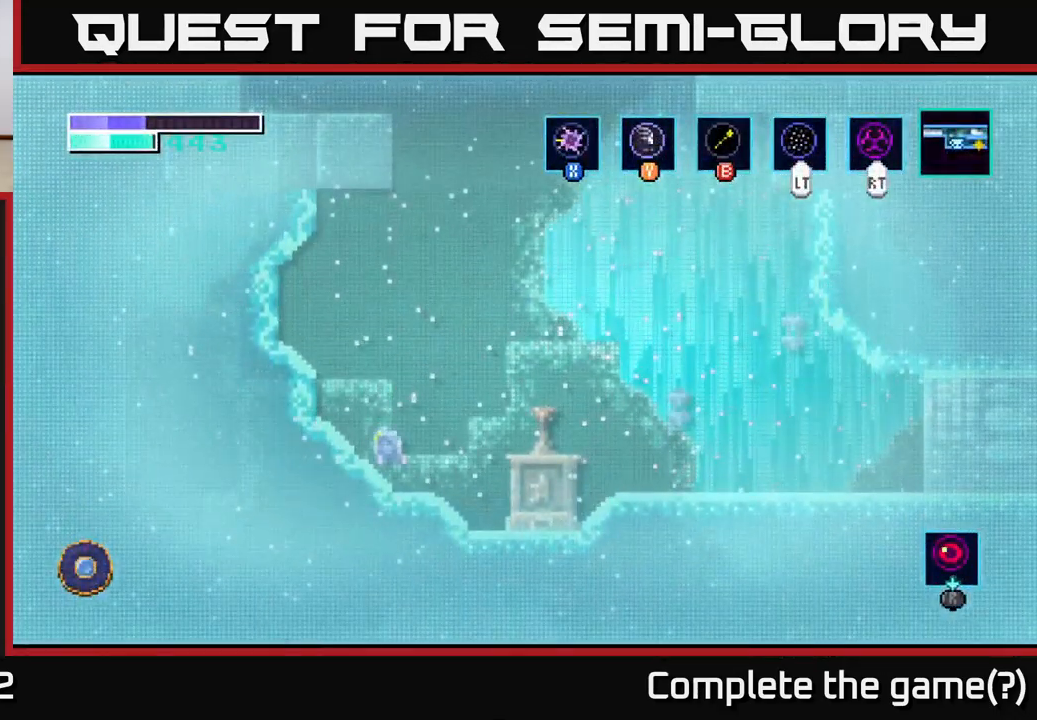
{"buttons": [], "left_stick": "left", "right_stick": "center", "events": [[116, "left_stick", "left"], [433, "A", "up"]]}
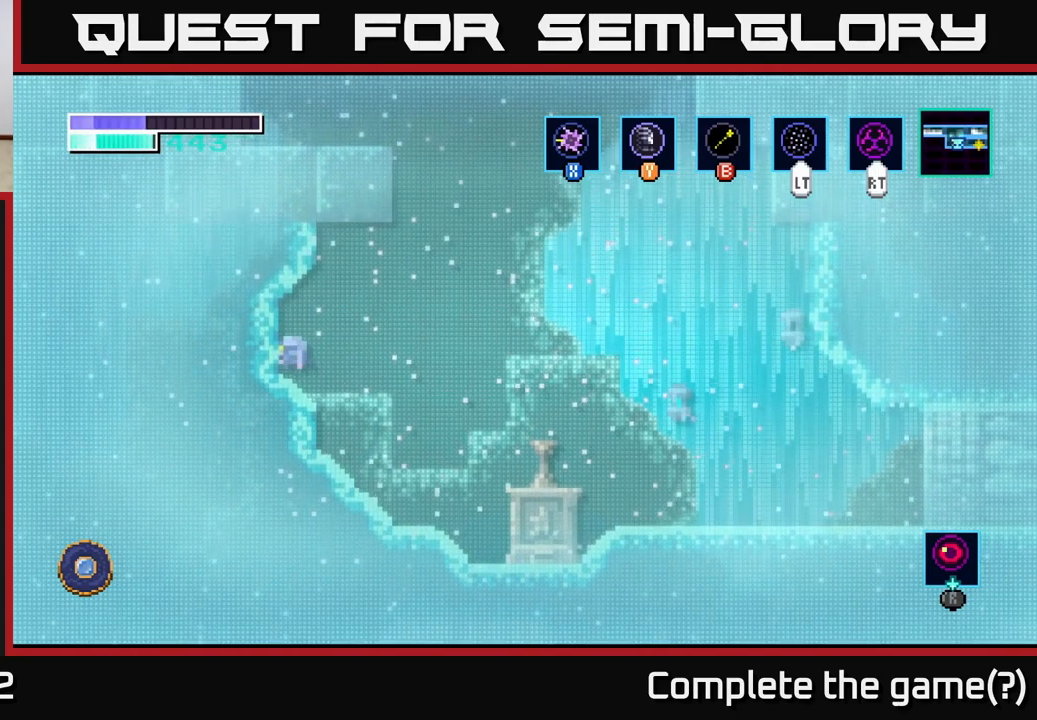
{"buttons": [], "left_stick": "center", "right_stick": "center", "events": [[117, "left_stick", "center"]]}
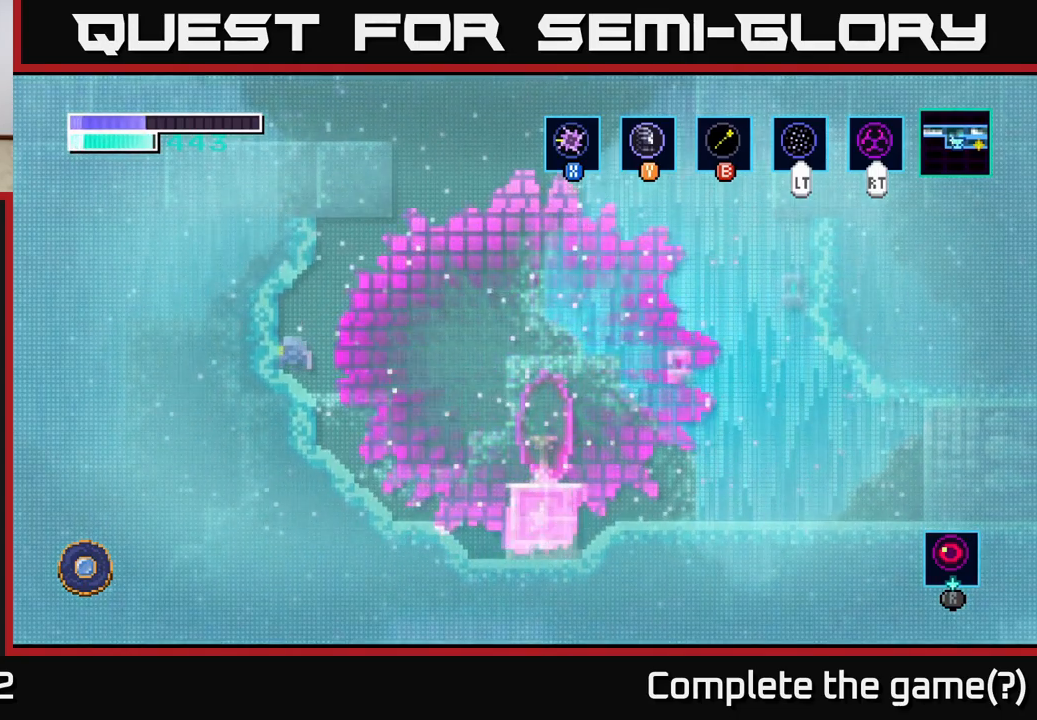
{"buttons": [], "left_stick": "right", "right_stick": "center", "events": [[217, "left_stick", "right"], [267, "A", "down"], [484, "A", "up"]]}
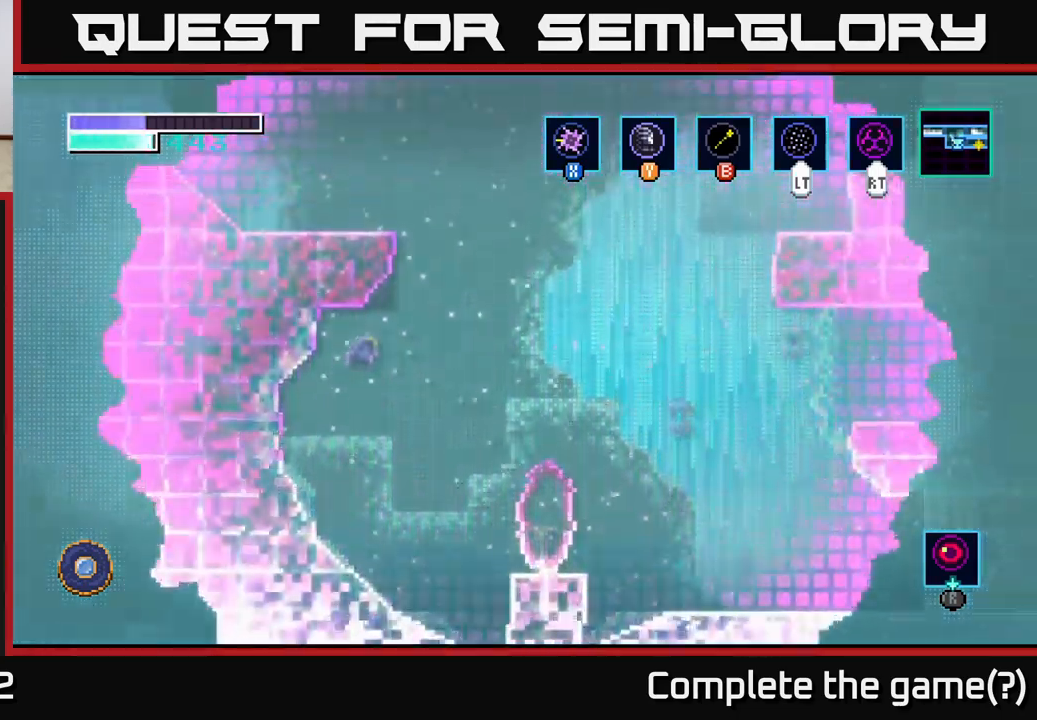
{"buttons": ["B"], "left_stick": "up-left", "right_stick": "center", "events": [[117, "A", "down"], [367, "left_stick", "up-left"], [400, "A", "up"], [417, "B", "down"]]}
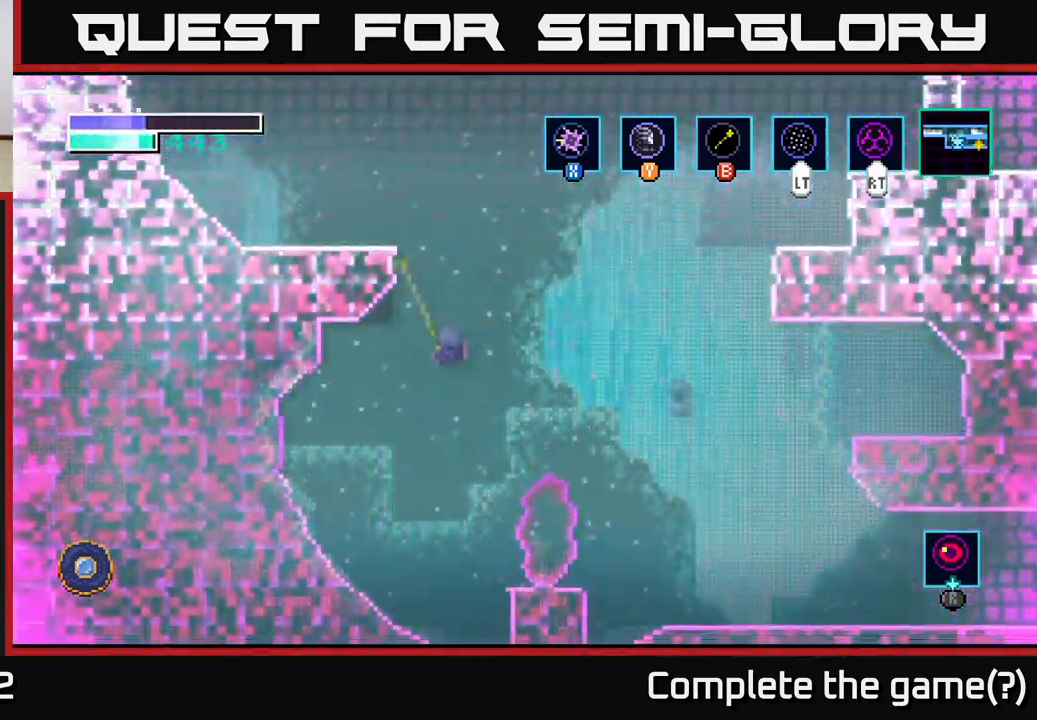
{"buttons": [], "left_stick": "center", "right_stick": "center", "events": [[17, "B", "up"], [334, "left_stick", "center"]]}
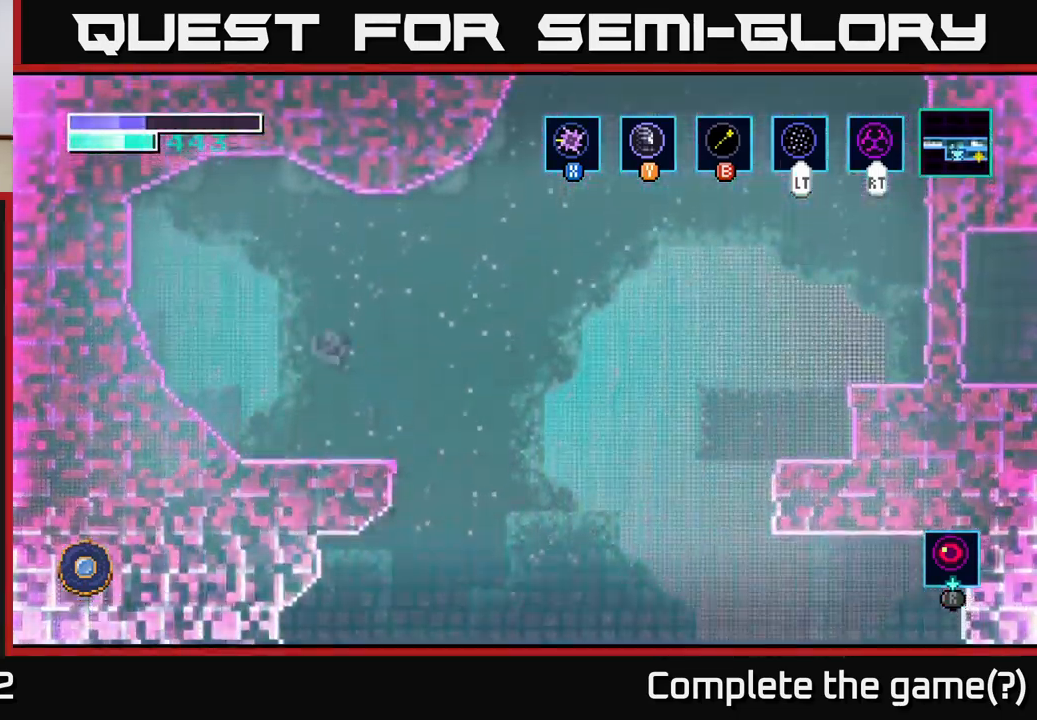
{"buttons": [], "left_stick": "center", "right_stick": "center", "events": []}
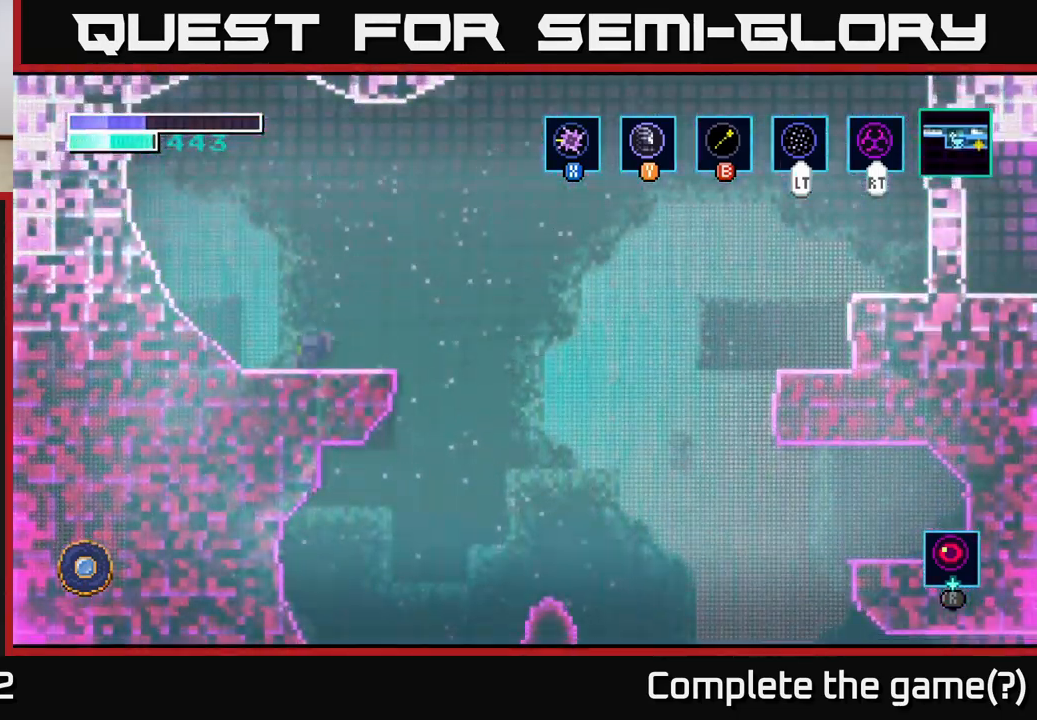
{"buttons": ["A"], "left_stick": "right", "right_stick": "center", "events": [[67, "left_stick", "right"], [250, "A", "down"]]}
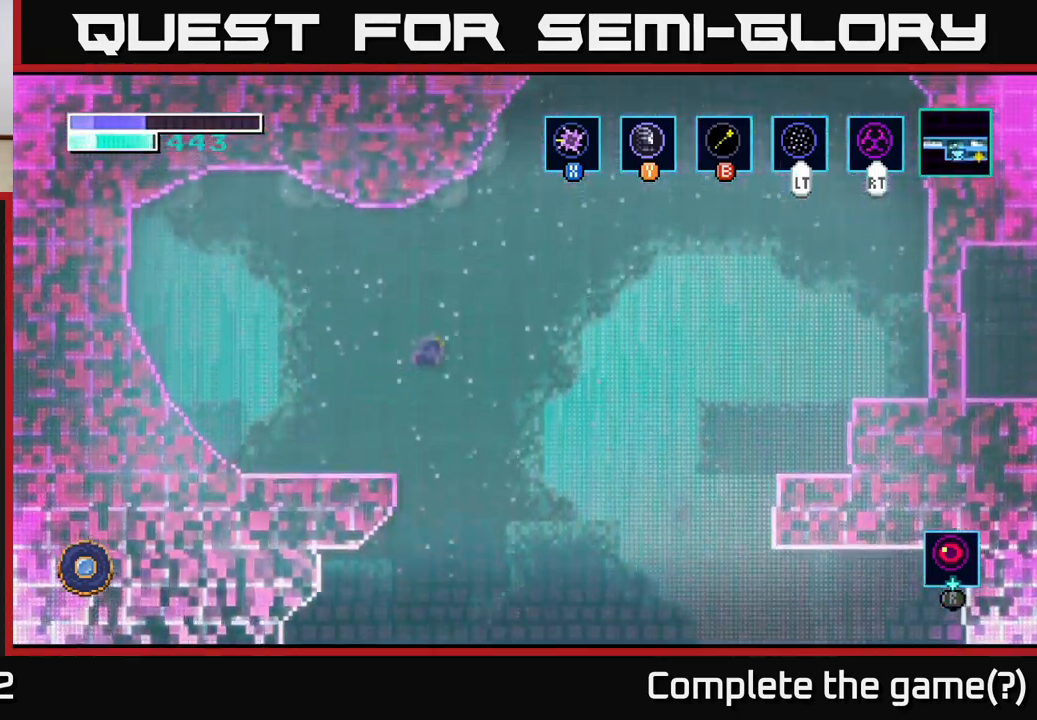
{"buttons": ["A"], "left_stick": "right", "right_stick": "center", "events": [[117, "A", "up"], [200, "A", "down"]]}
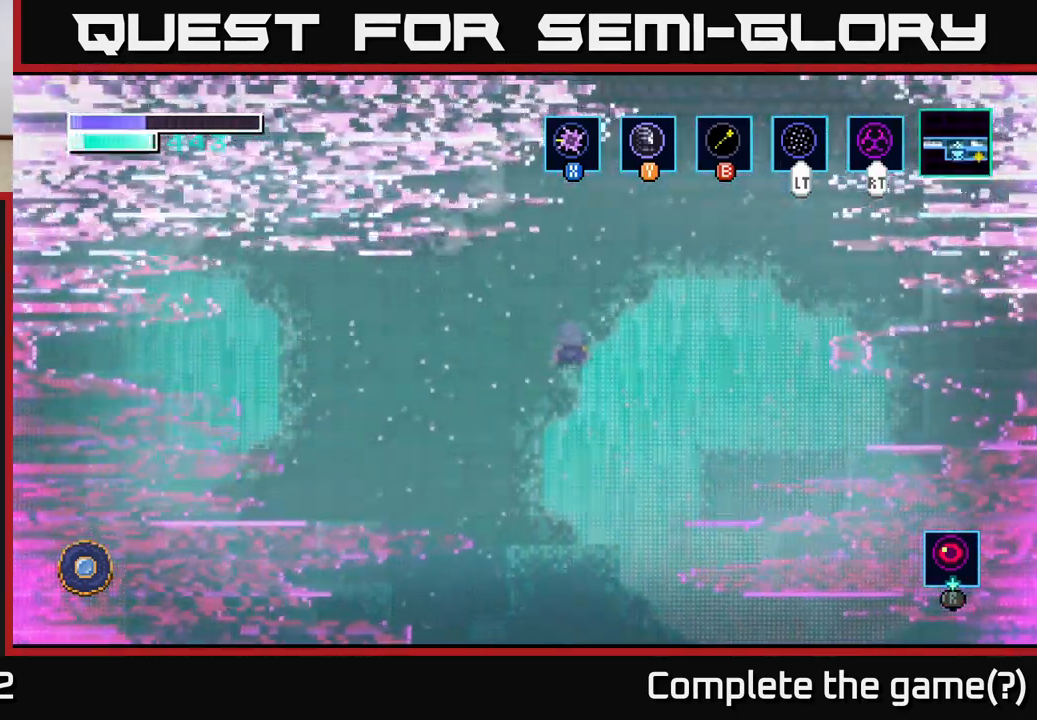
{"buttons": ["A"], "left_stick": "right", "right_stick": "center", "events": []}
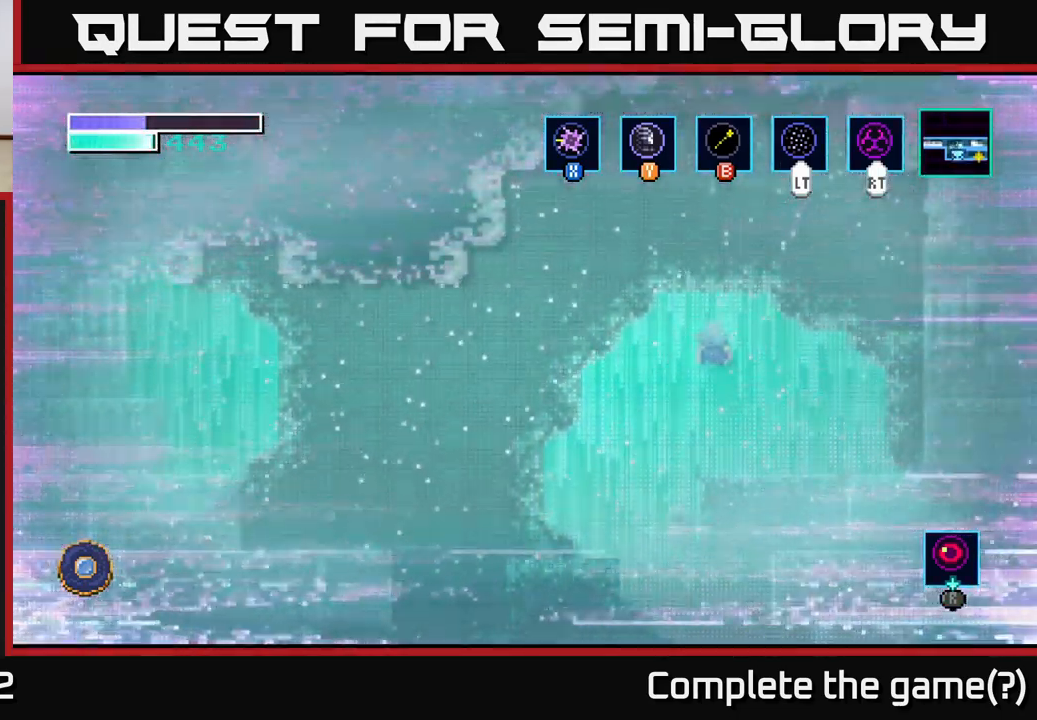
{"buttons": [], "left_stick": "center", "right_stick": "center", "events": [[417, "A", "up"], [434, "left_stick", "center"]]}
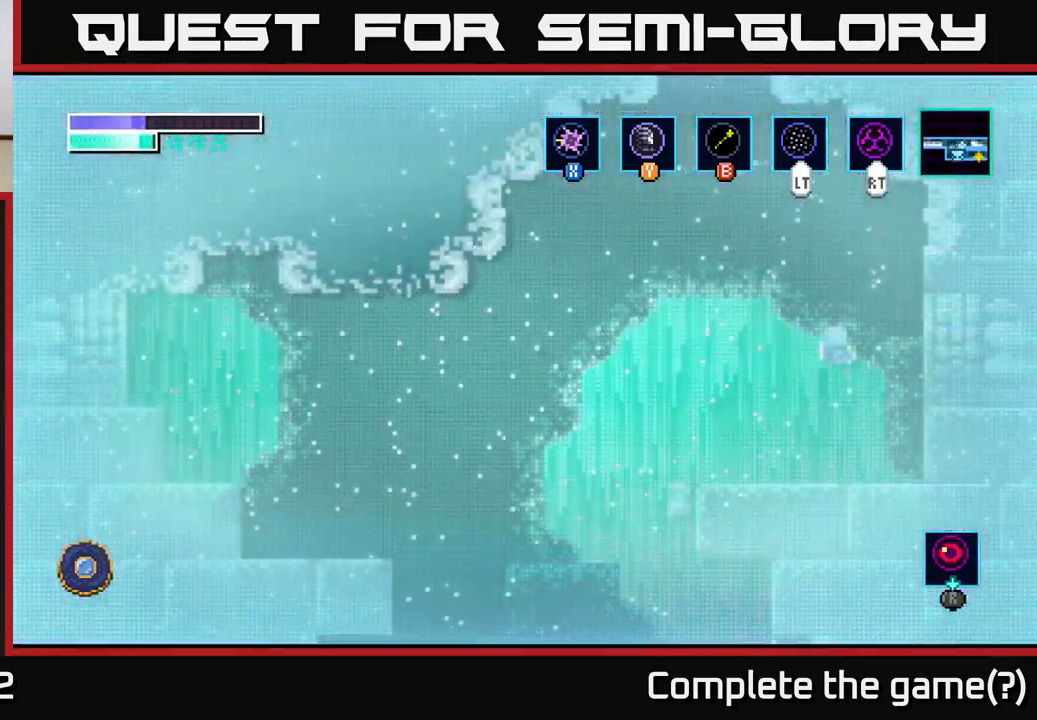
{"buttons": [], "left_stick": "center", "right_stick": "center", "events": []}
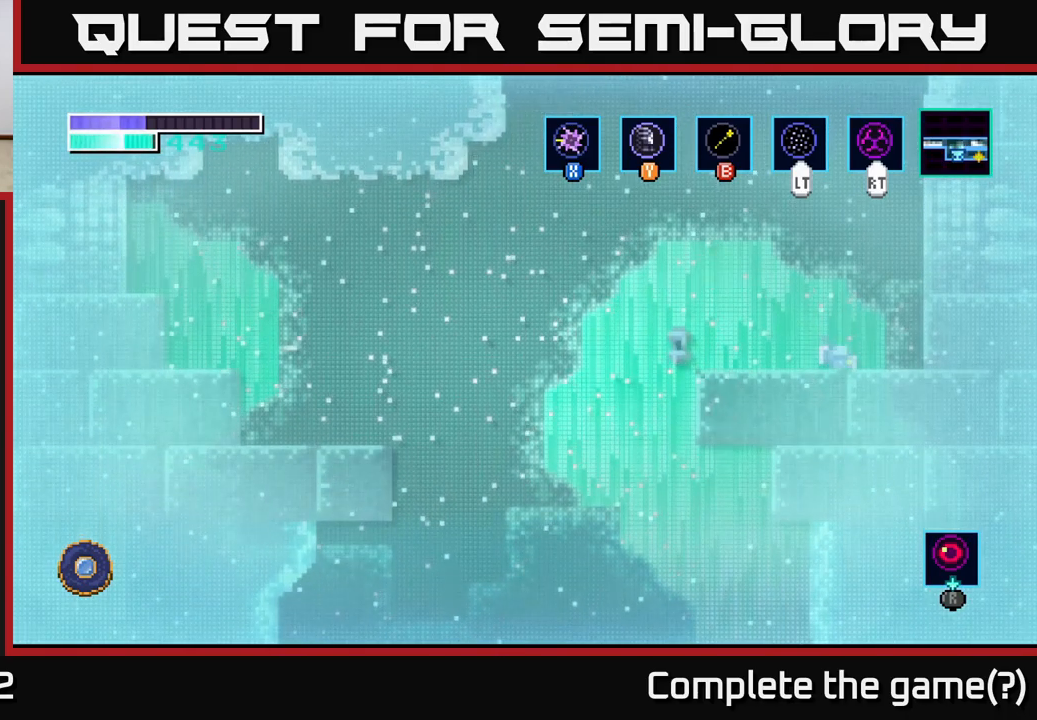
{"buttons": [], "left_stick": "center", "right_stick": "center", "events": [[216, "left_stick", "left"], [433, "left_stick", "center"]]}
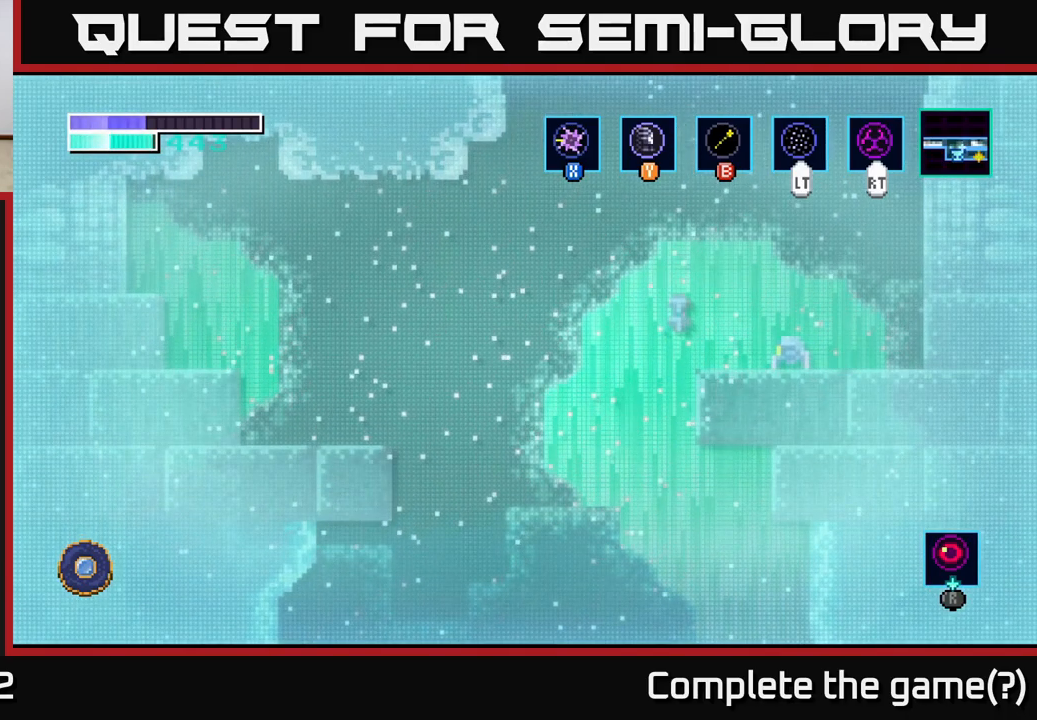
{"buttons": ["A"], "left_stick": "left", "right_stick": "center", "events": [[100, "left_stick", "left"], [250, "A", "down"], [250, "left_stick", "center"], [400, "left_stick", "left"]]}
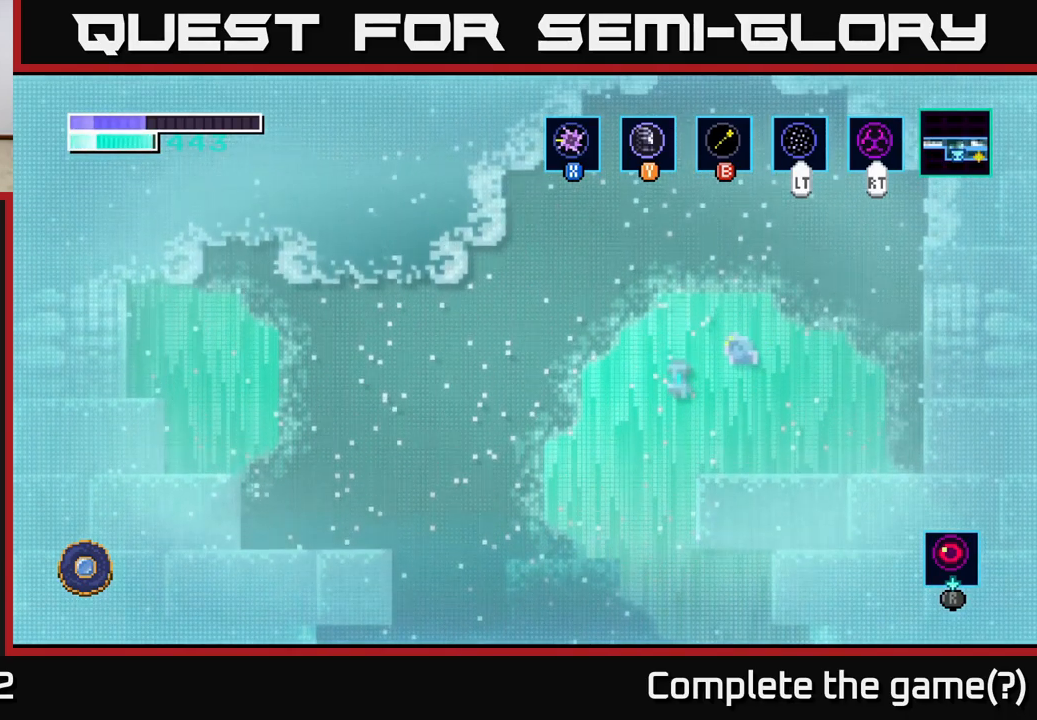
{"buttons": [], "left_stick": "center", "right_stick": "center", "events": [[266, "A", "up"], [283, "left_stick", "center"]]}
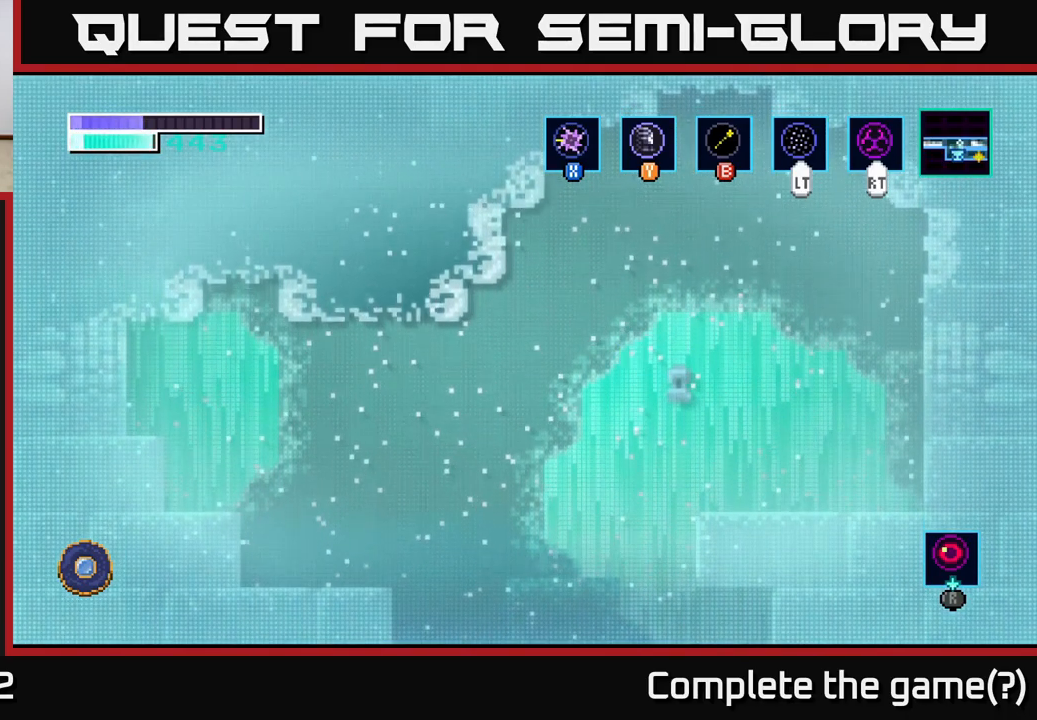
{"buttons": [], "left_stick": "right", "right_stick": "center", "events": [[483, "left_stick", "right"]]}
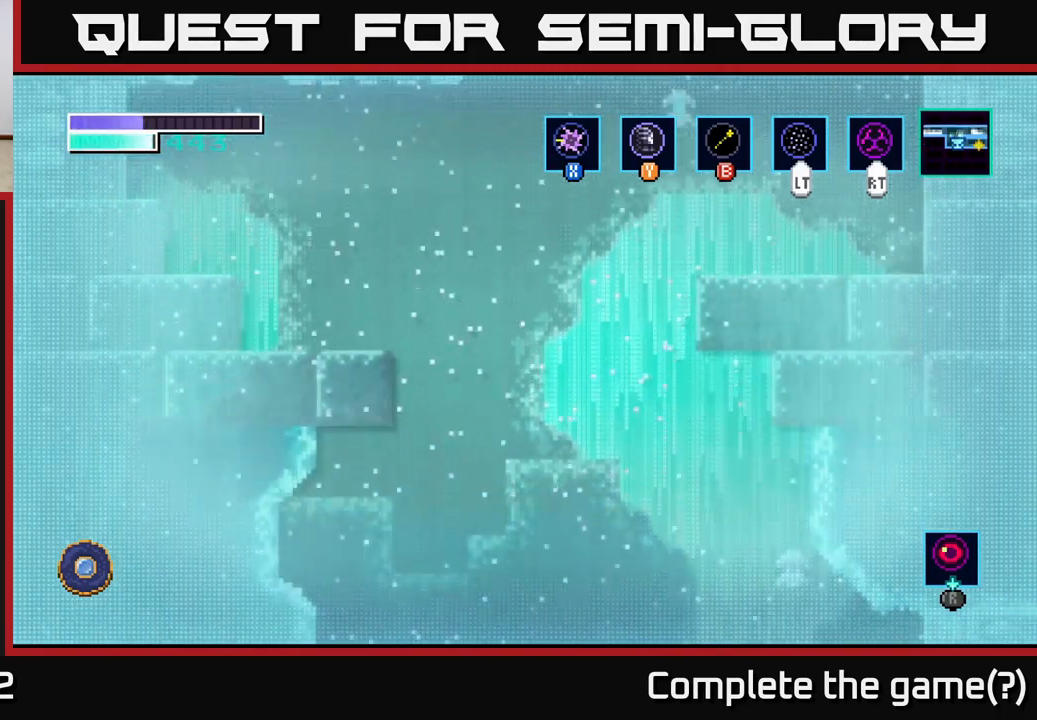
{"buttons": [], "left_stick": "right", "right_stick": "center", "events": [[233, "A", "down"], [316, "A", "up"]]}
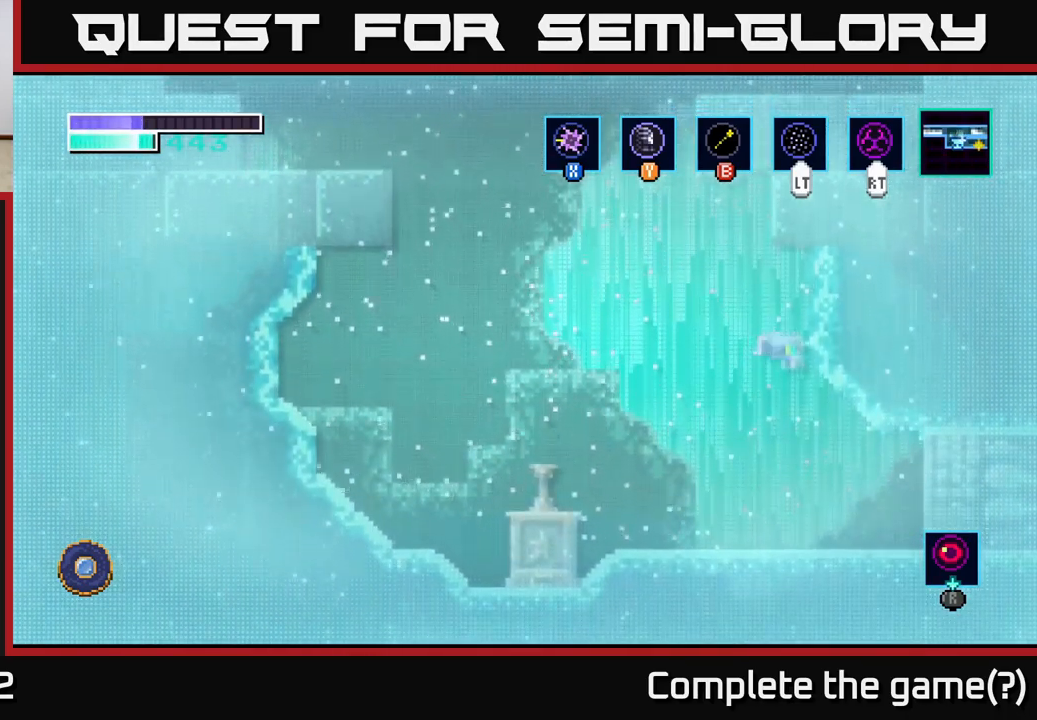
{"buttons": [], "left_stick": "center", "right_stick": "center", "events": [[366, "left_stick", "center"]]}
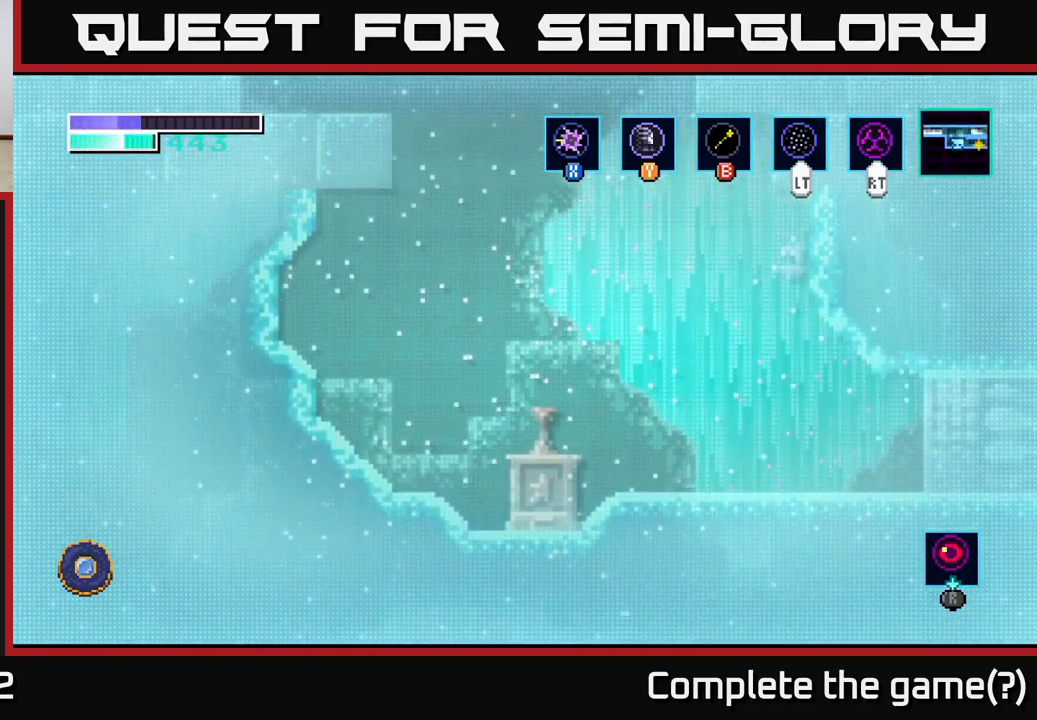
{"buttons": [], "left_stick": "center", "right_stick": "center", "events": []}
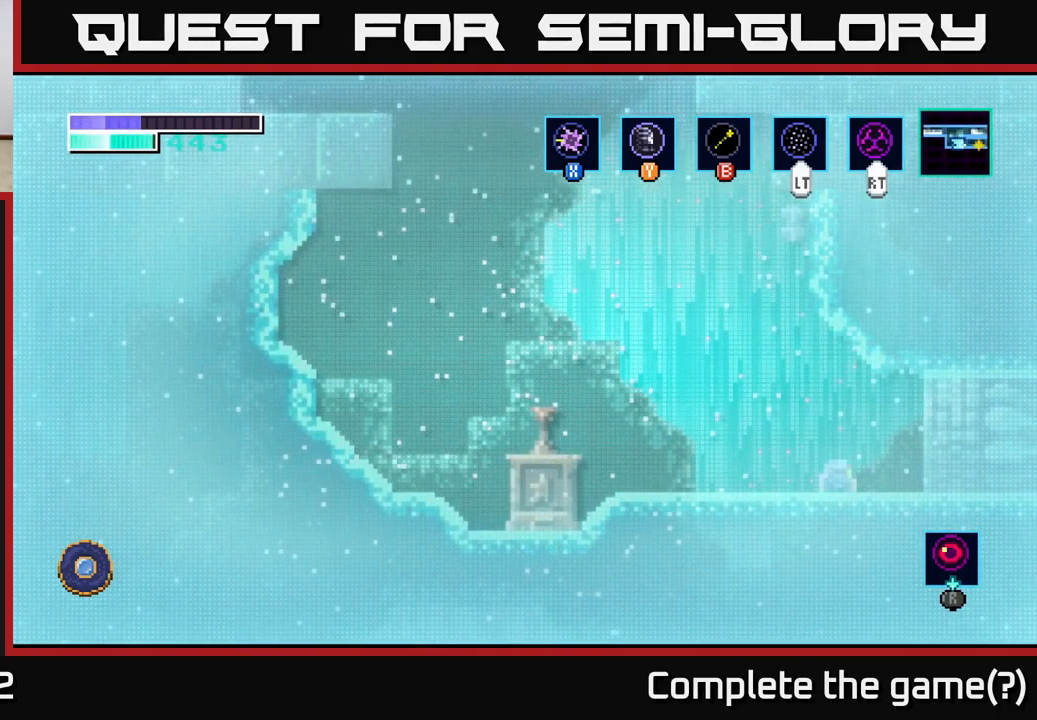
{"buttons": [], "left_stick": "center", "right_stick": "center", "events": []}
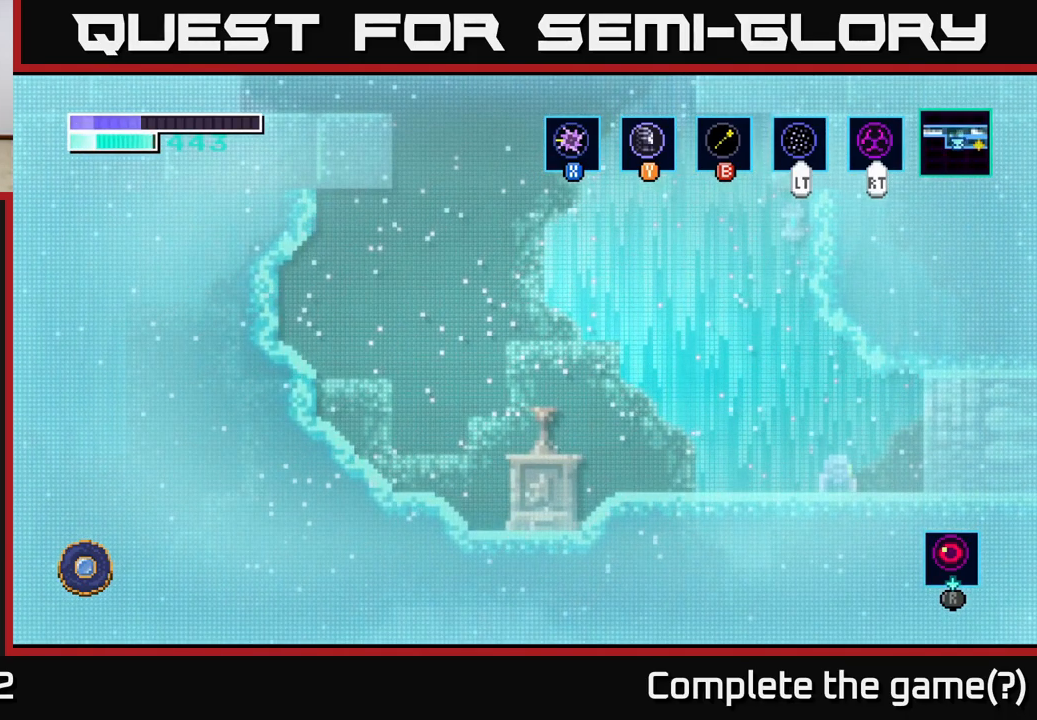
{"buttons": [], "left_stick": "right", "right_stick": "center", "events": [[83, "left_stick", "right"]]}
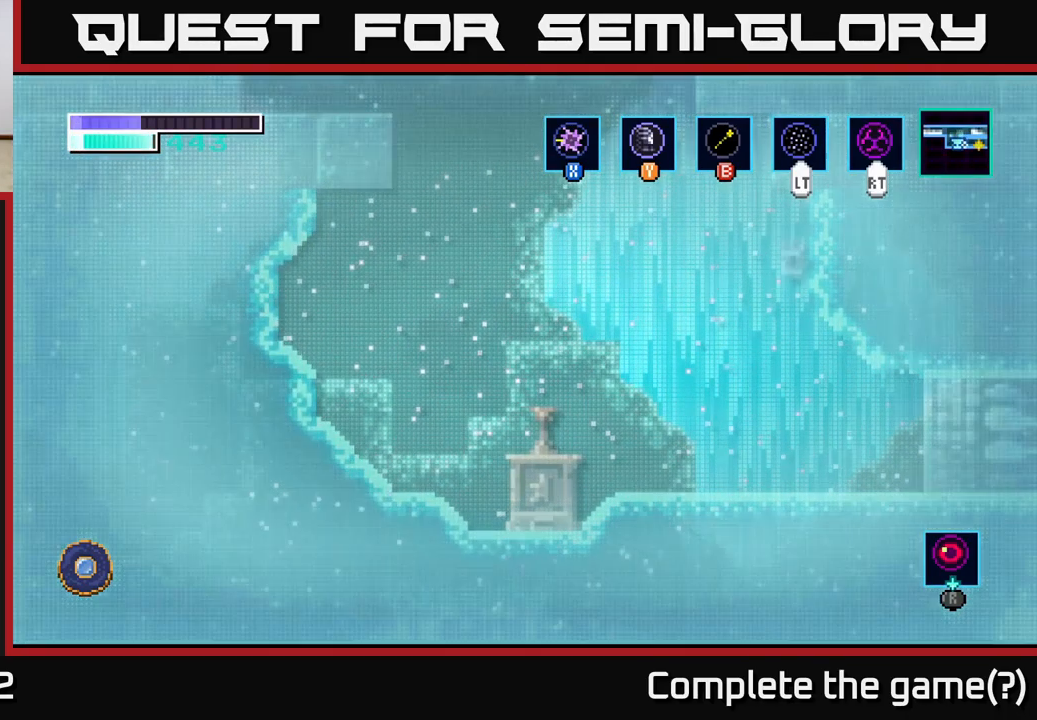
{"buttons": [], "left_stick": "center", "right_stick": "center", "events": [[116, "left_stick", "center"]]}
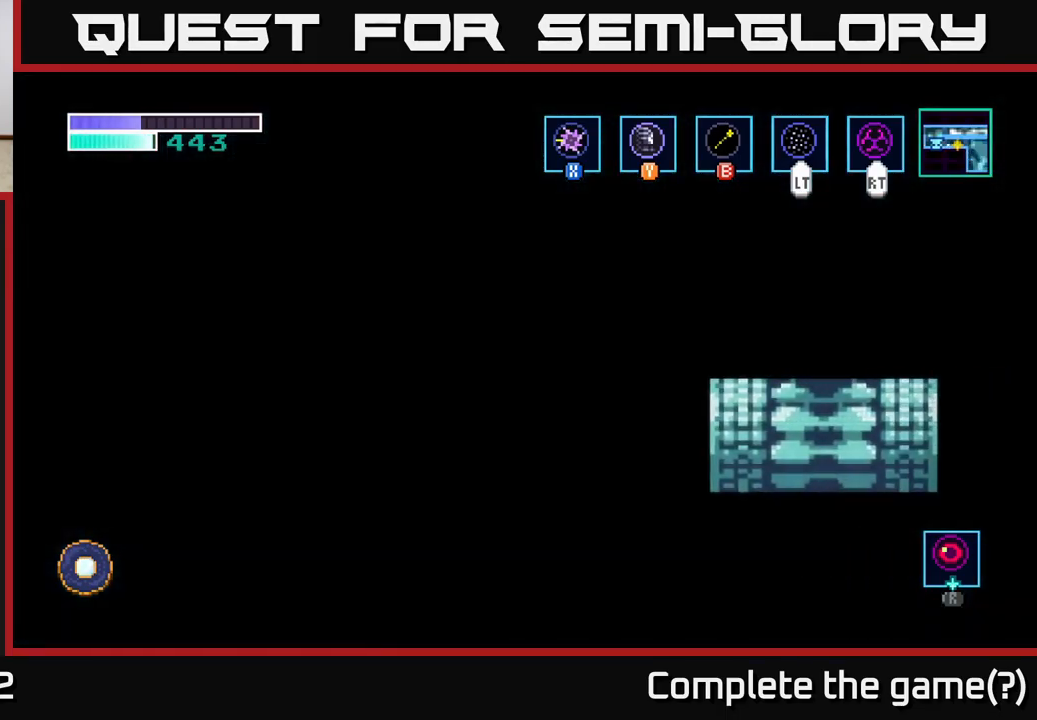
{"buttons": [], "left_stick": "center", "right_stick": "center", "events": []}
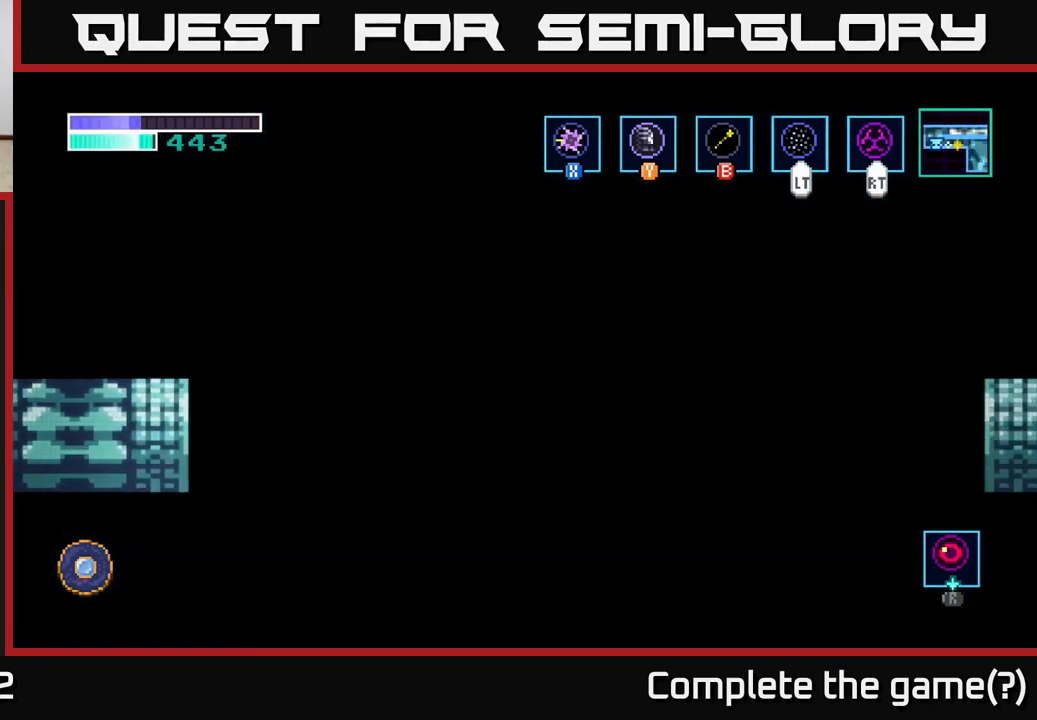
{"buttons": [], "left_stick": "right", "right_stick": "center", "events": [[183, "left_stick", "right"]]}
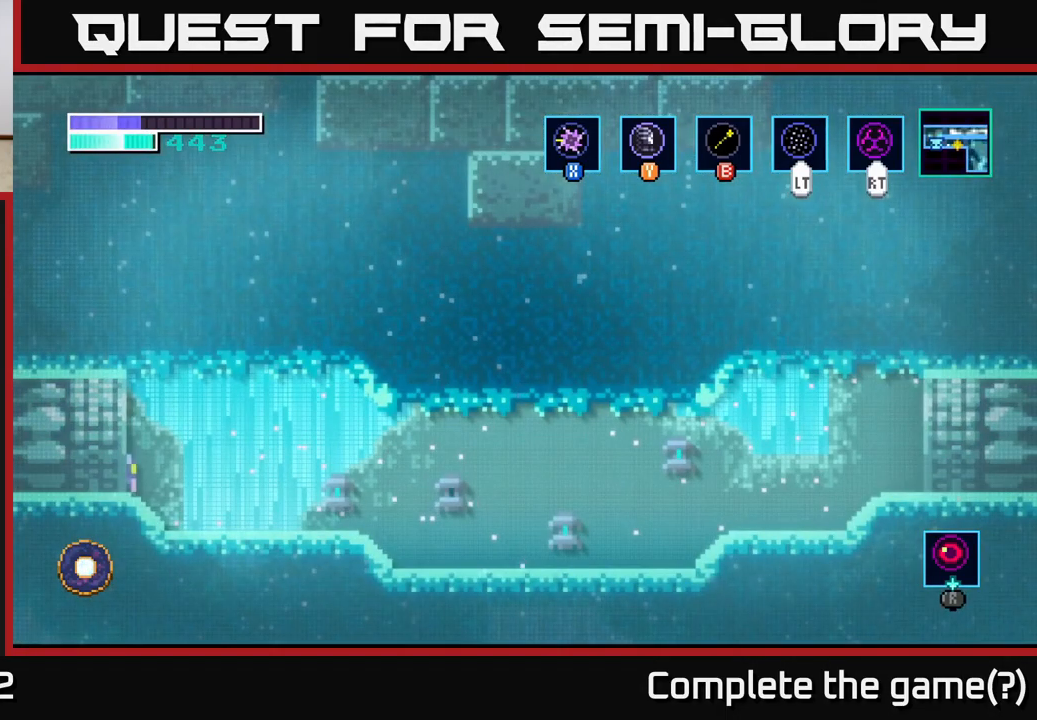
{"buttons": [], "left_stick": "right", "right_stick": "center", "events": []}